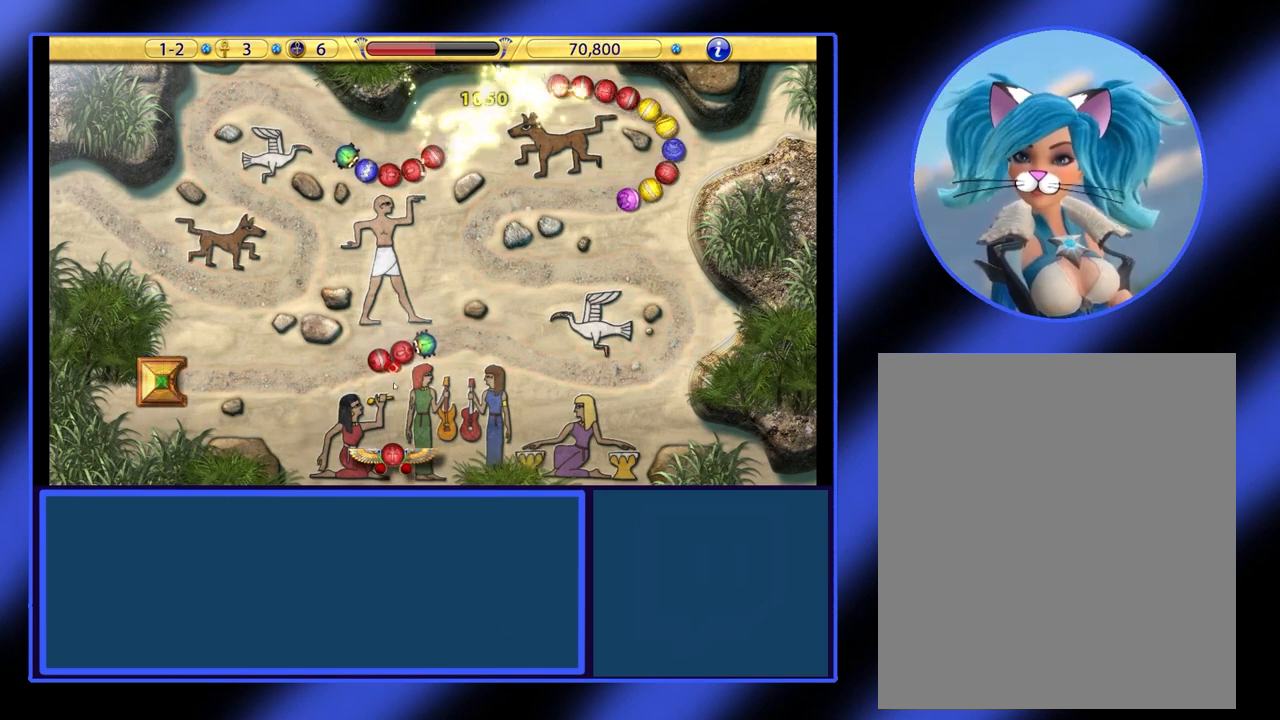
Gameplay with keyboard and mouse; each line is a JSON object with the keys and mouse buttons held at the frame after it. "events" lists presses ("down") and releases ("up") of "mouse_left", "mouse_wheel", "mouse_right", "mouse_mb4" and "mouse_mb5" between this image and that frame as [ms after this image, input, new state], when the widget could be followed in between. "mouse_left", "mouse_wheel", "mouse_right", "mouse_mb4", "mouse_mb5" = the "left", "wheel", "right", "mb4", "mb5" buttons of the "mouse" list. No other keys are recorded. "wheel" means that the mouse wheel is clicked or scrolled. Not read: mouse_move.
{"keys": [], "mouse": [], "events": [[100, "mouse_left", "down"], [200, "mouse_left", "up"]]}
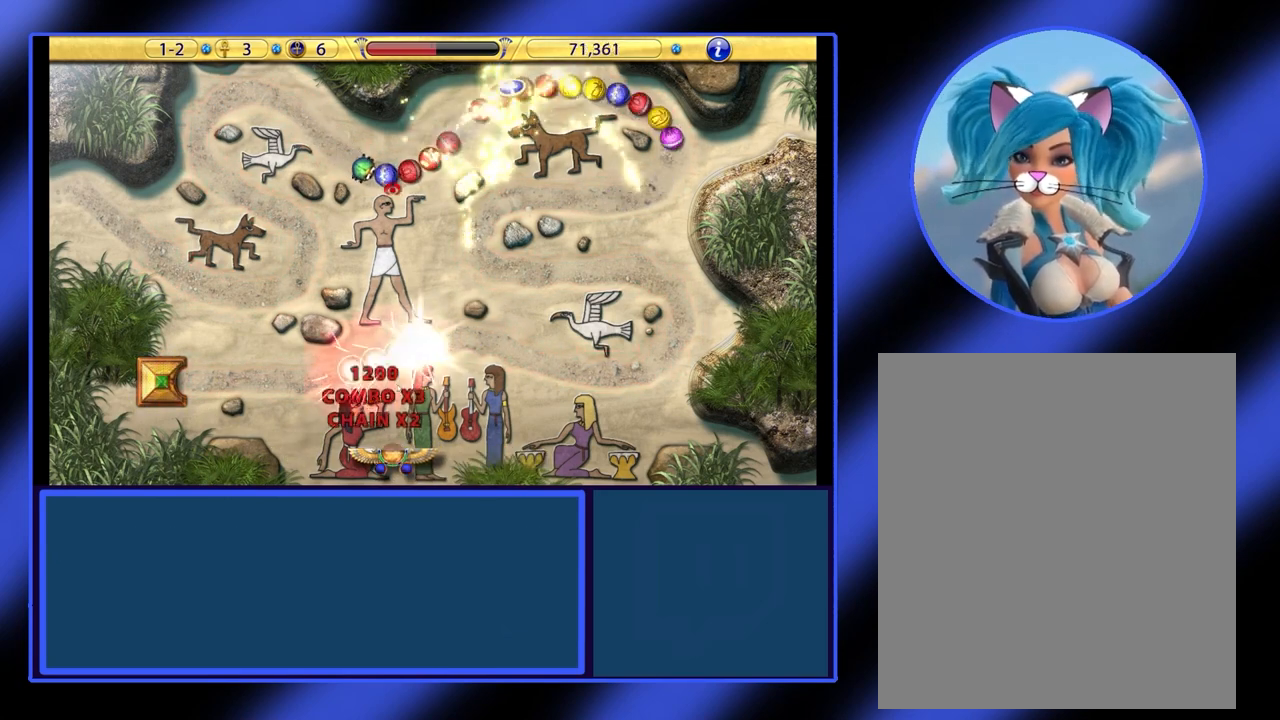
{"keys": [], "mouse": [], "events": []}
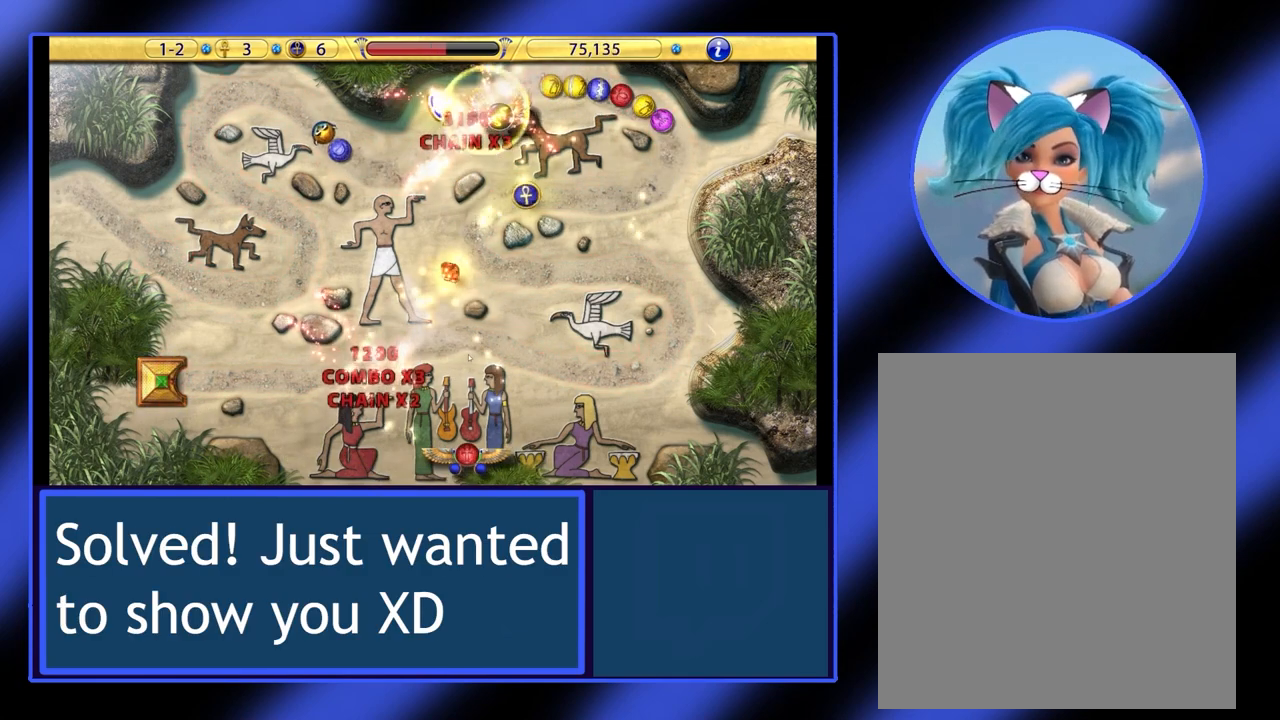
{"keys": [], "mouse": [], "events": []}
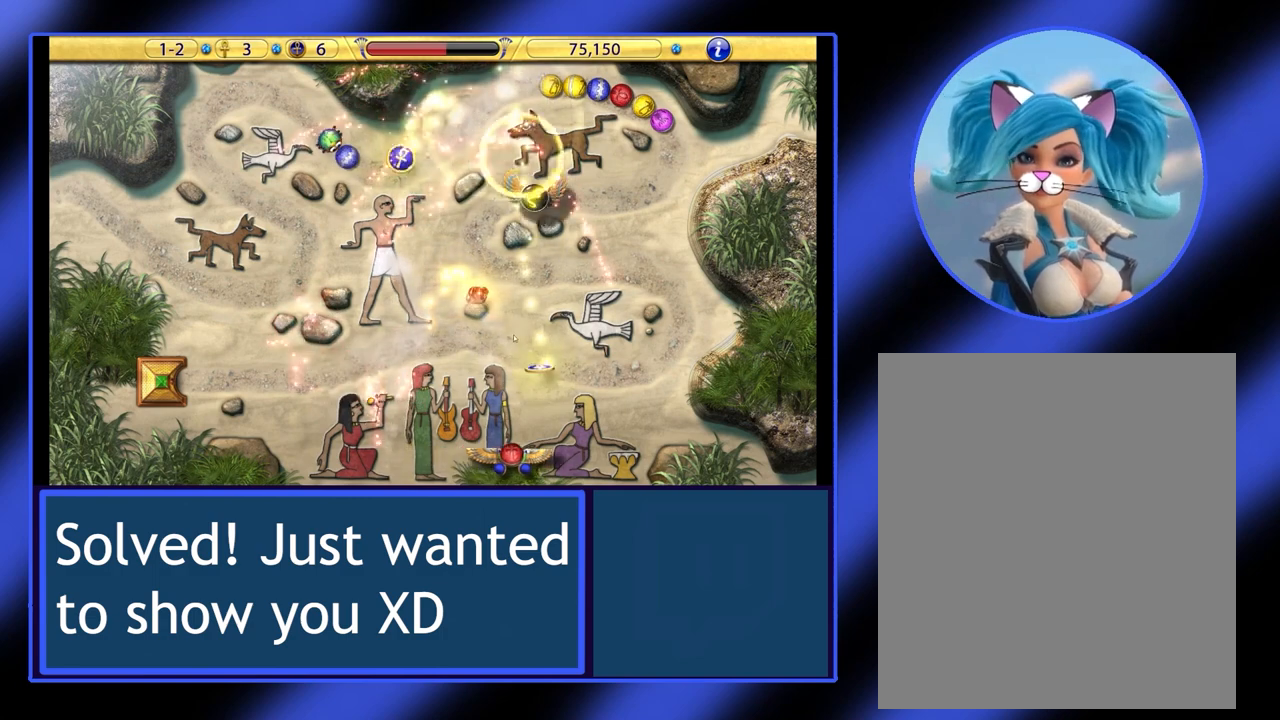
{"keys": [], "mouse": [], "events": []}
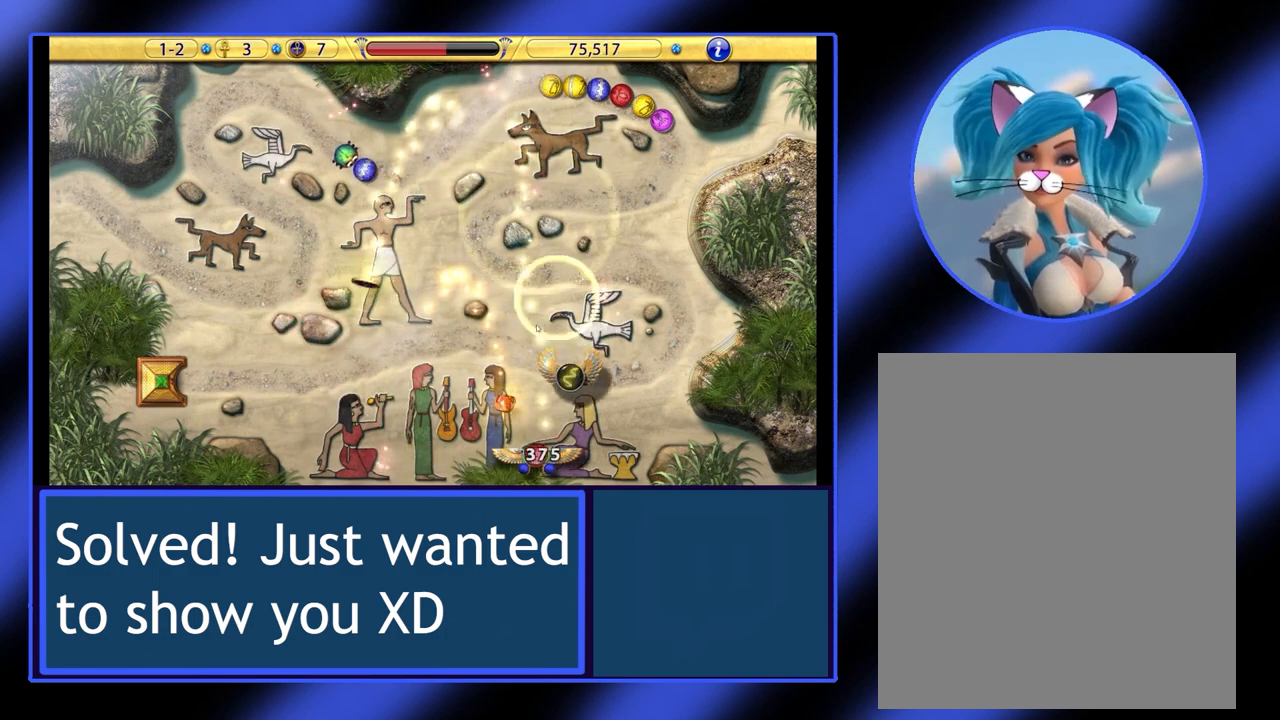
{"keys": [], "mouse": [], "events": []}
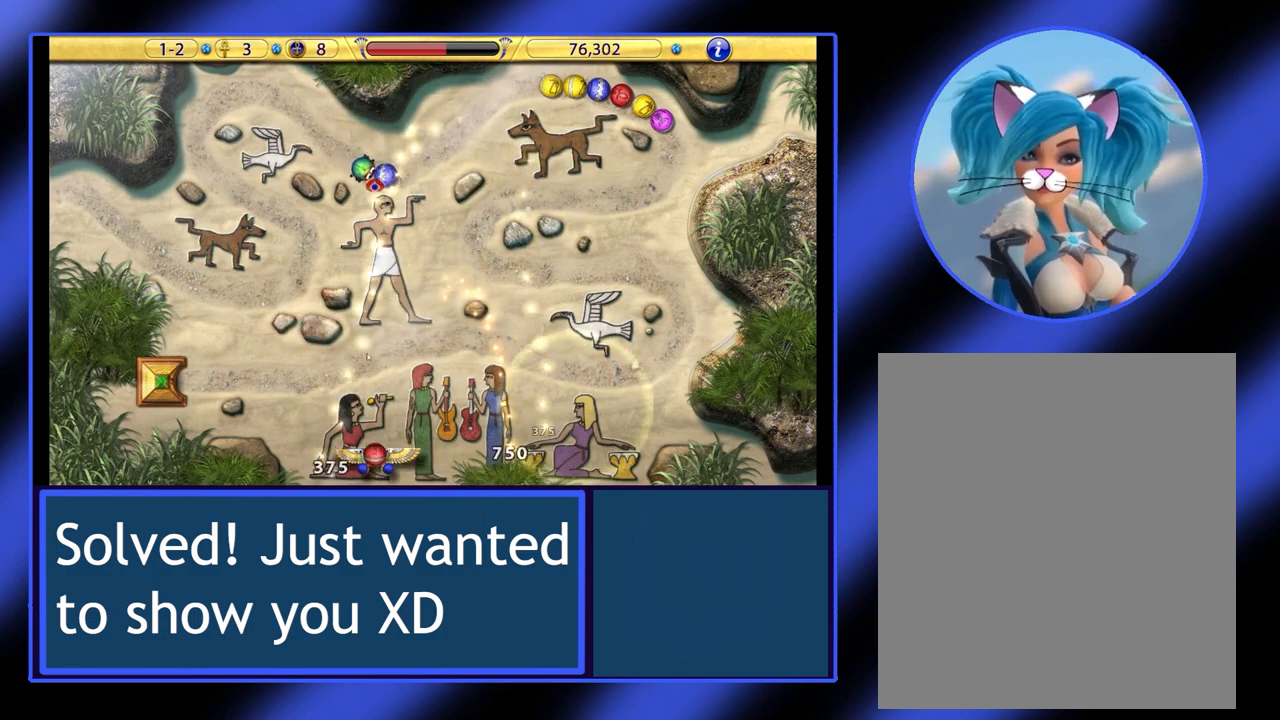
{"keys": [], "mouse": [], "events": []}
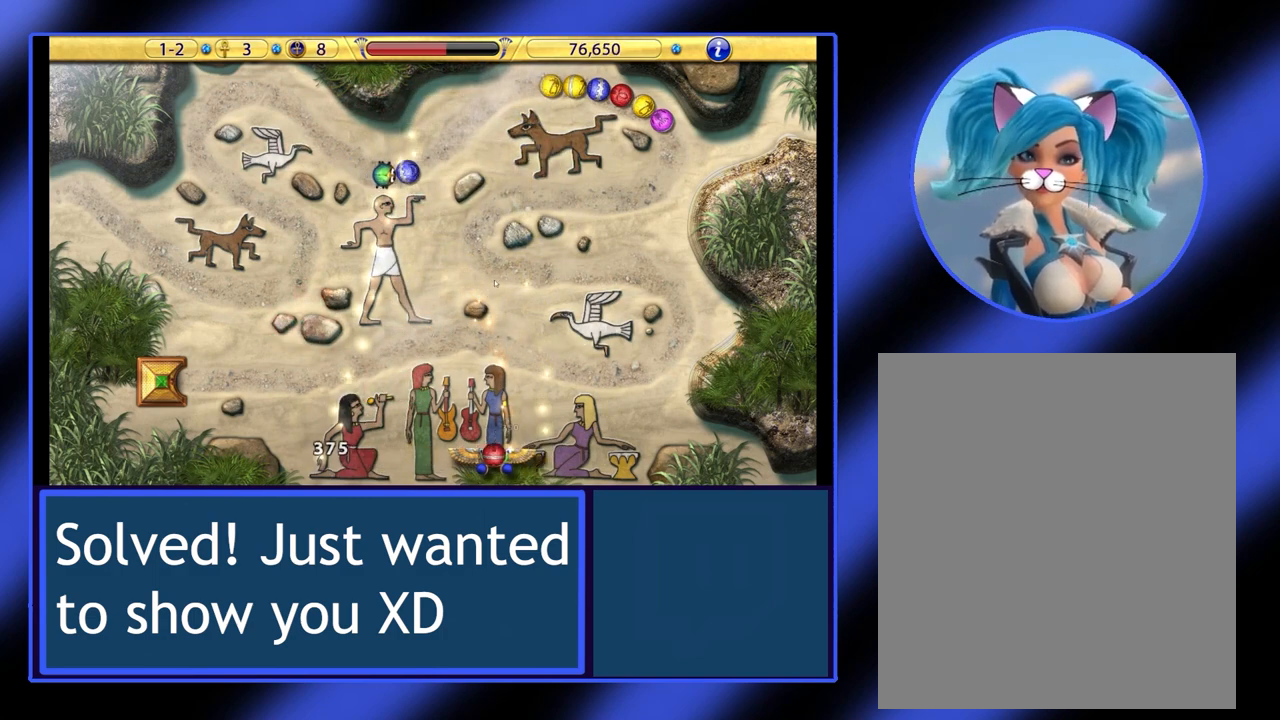
{"keys": [], "mouse": [], "events": []}
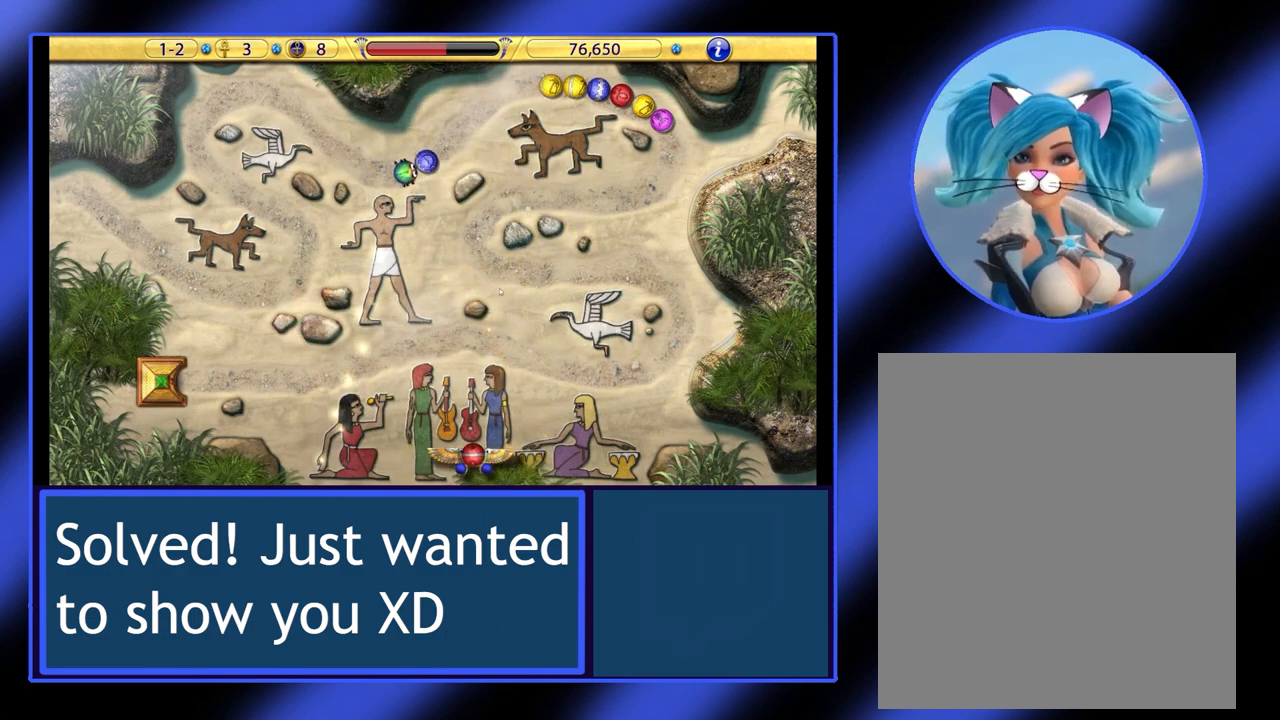
{"keys": [], "mouse": [], "events": []}
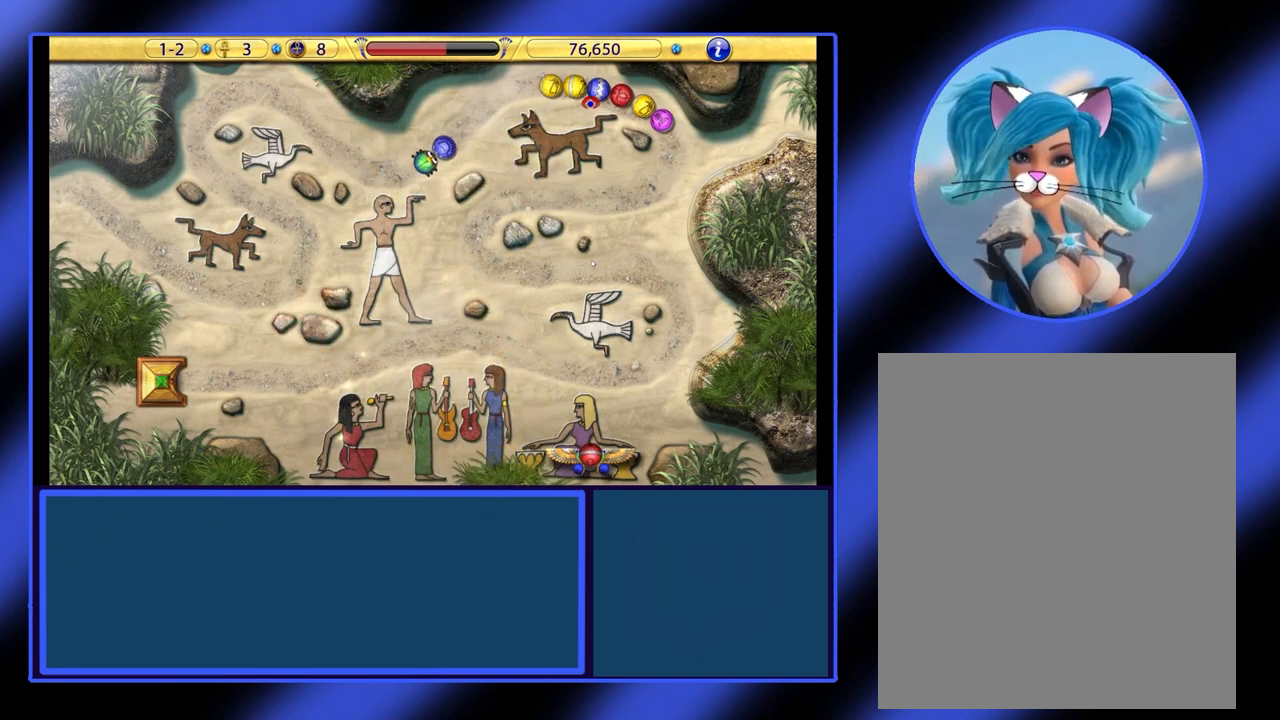
{"keys": [], "mouse": [], "events": []}
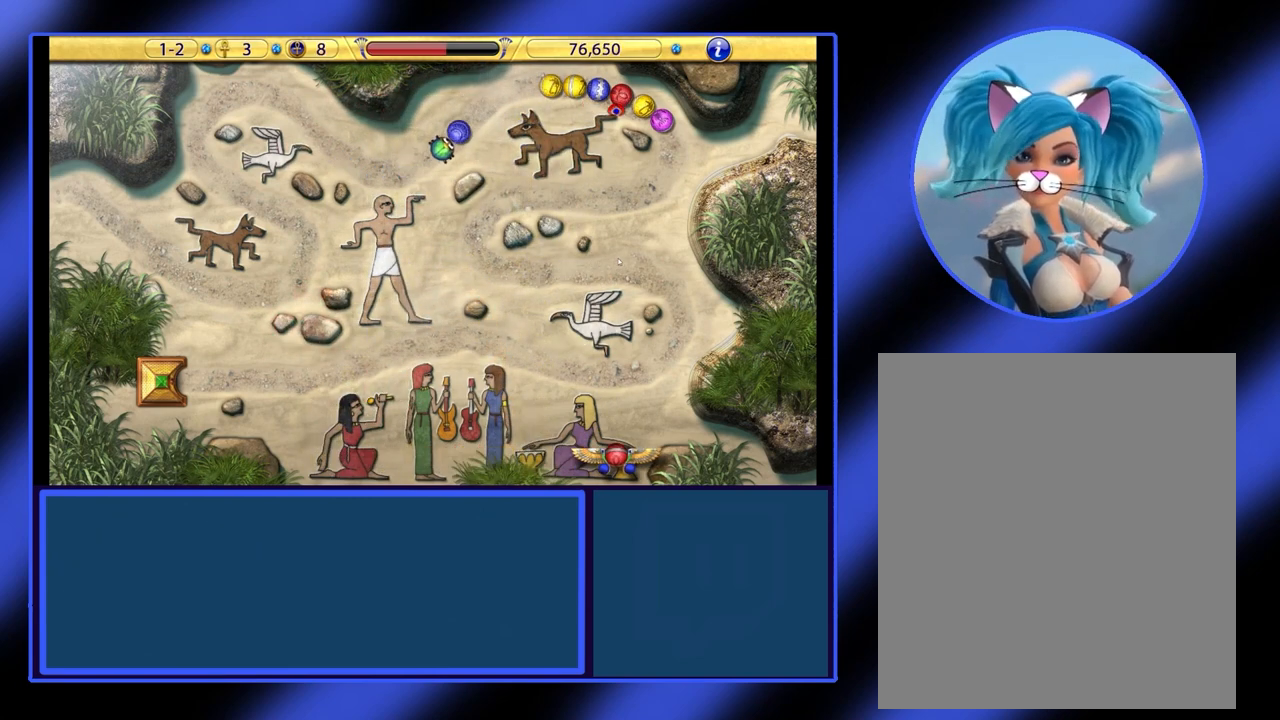
{"keys": [], "mouse": [], "events": [[233, "mouse_left", "down"], [333, "mouse_left", "up"]]}
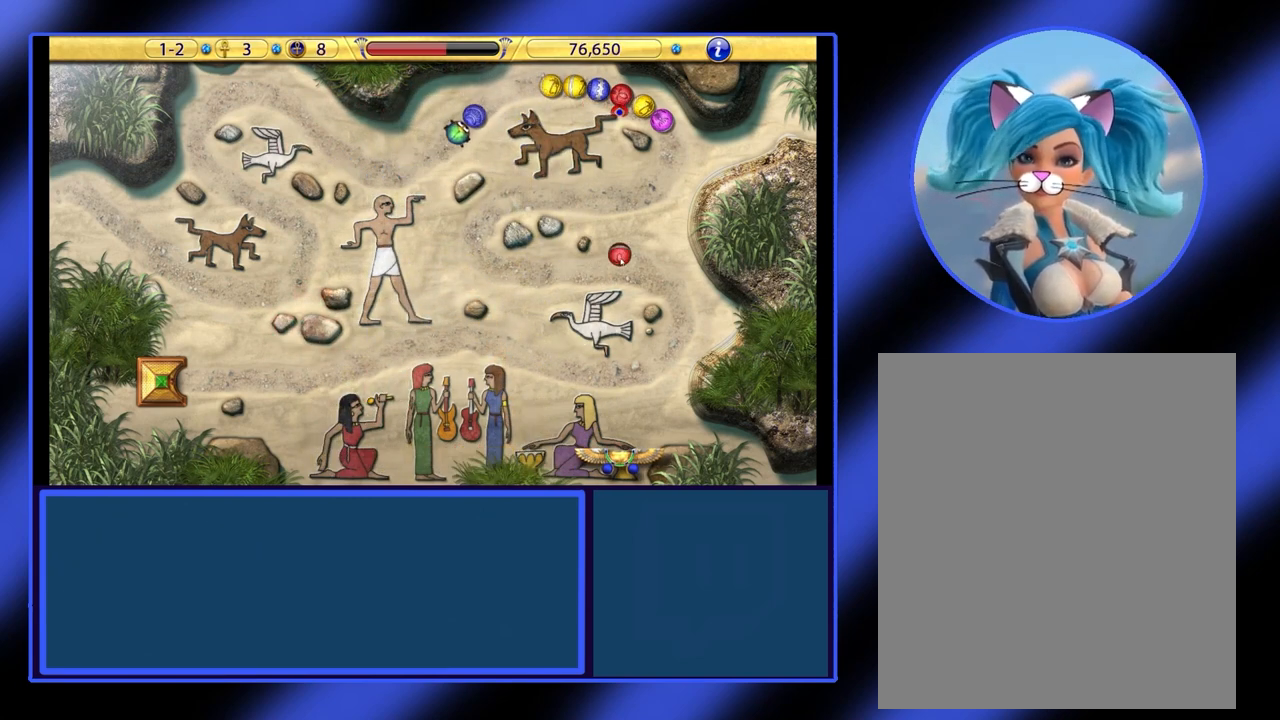
{"keys": [], "mouse": [], "events": []}
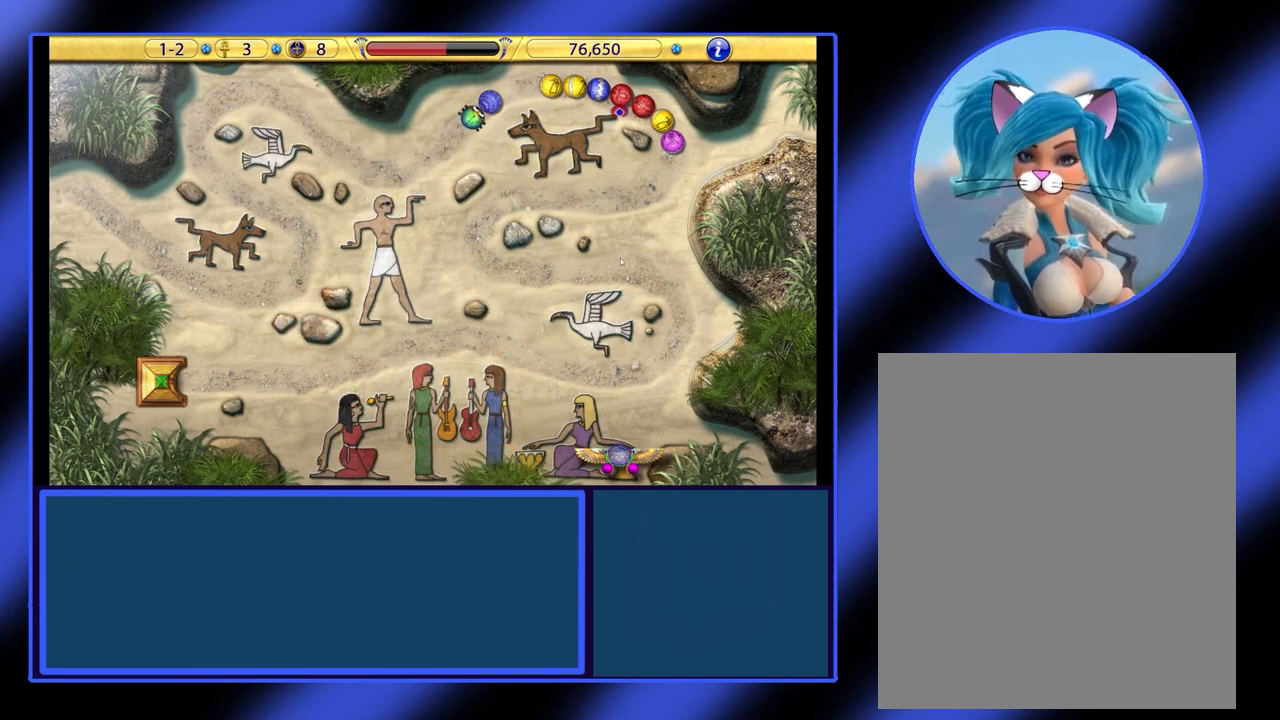
{"keys": [], "mouse": [], "events": []}
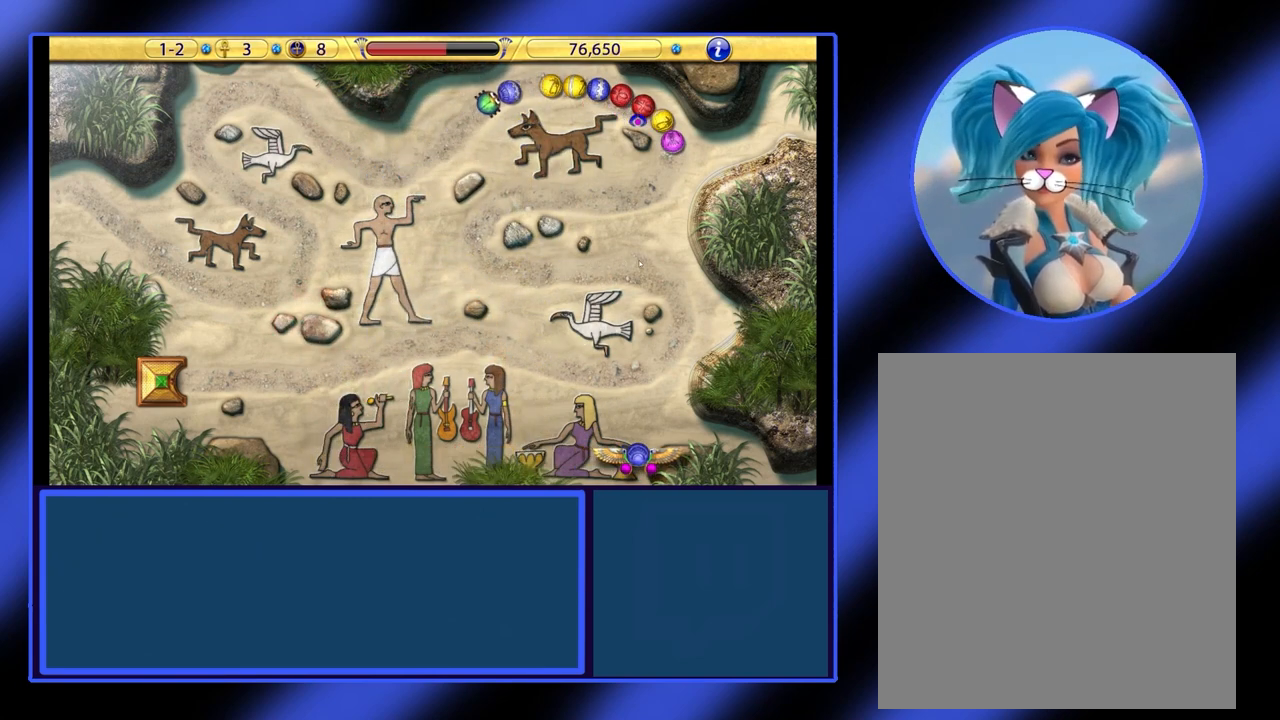
{"keys": [], "mouse": [], "events": []}
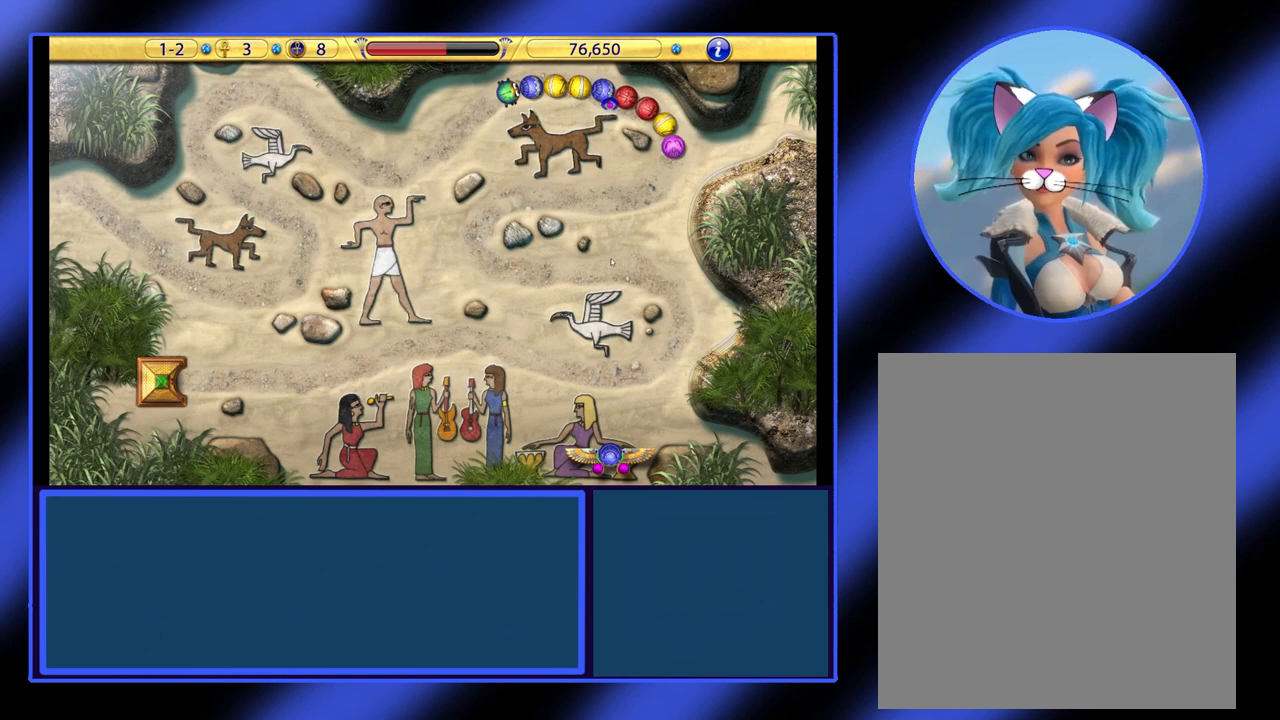
{"keys": [], "mouse": [], "events": [[100, "mouse_left", "down"], [200, "mouse_left", "up"]]}
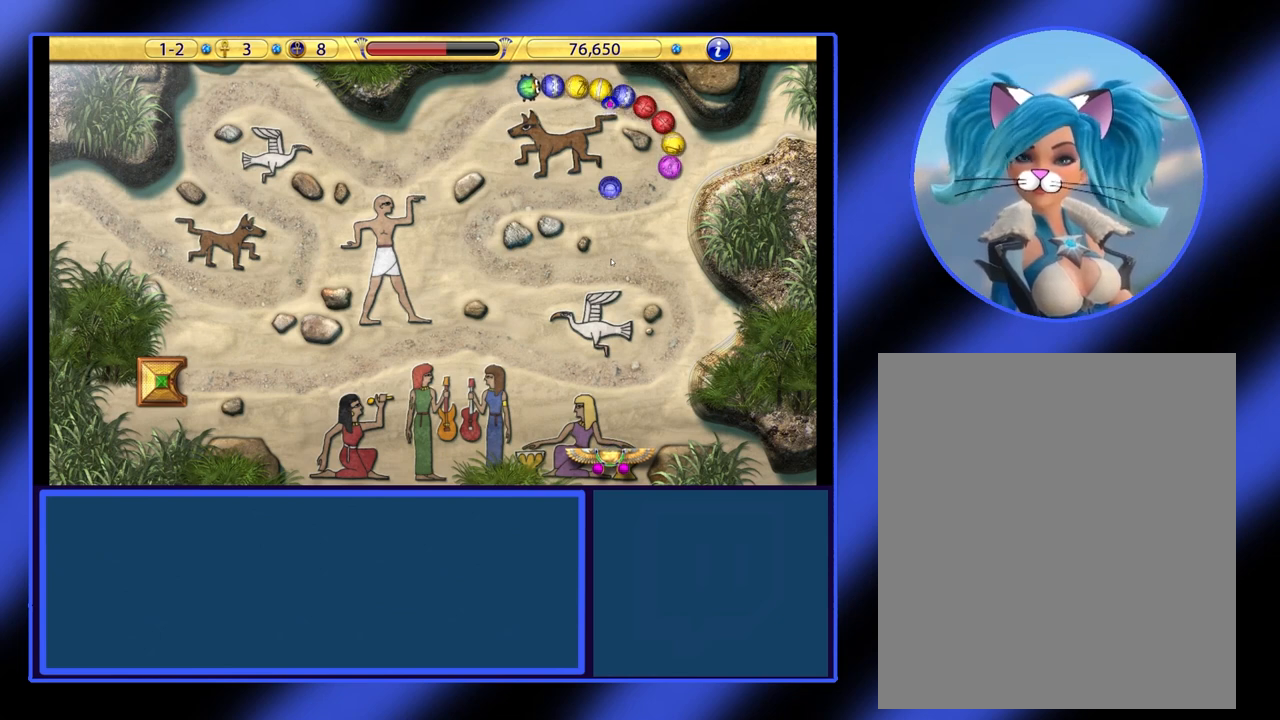
{"keys": [], "mouse": [], "events": []}
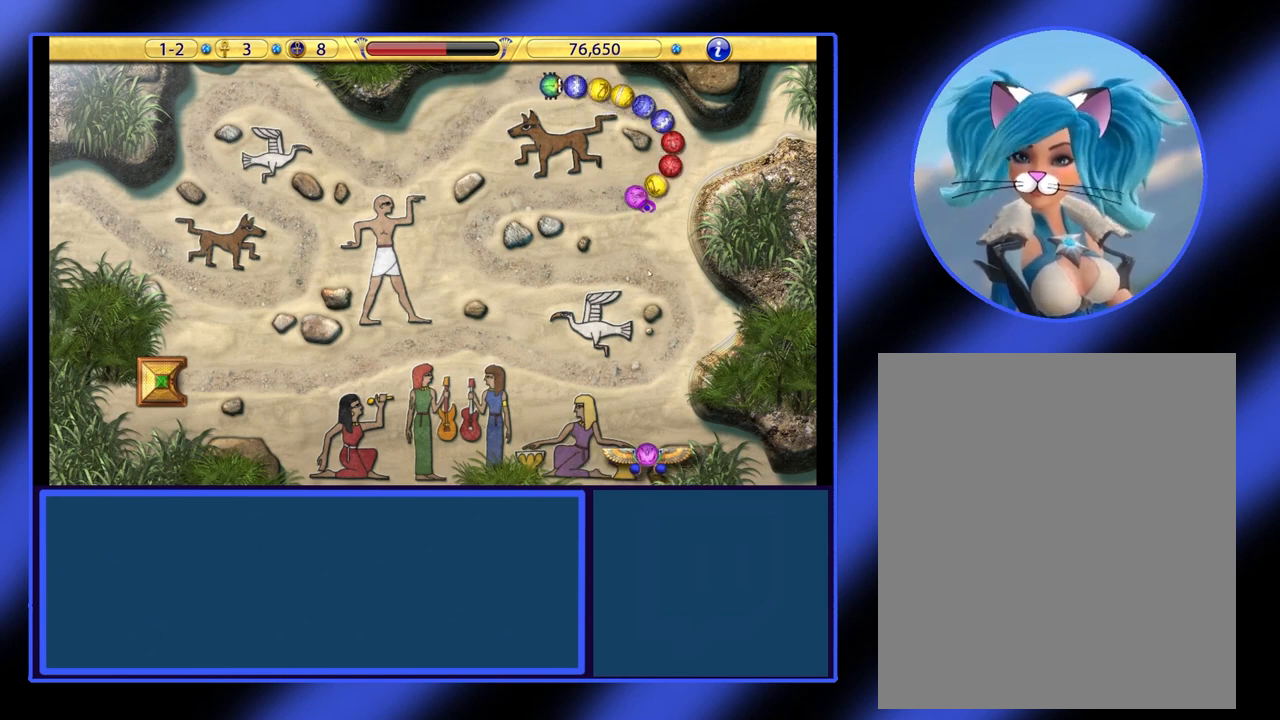
{"keys": [], "mouse": [], "events": []}
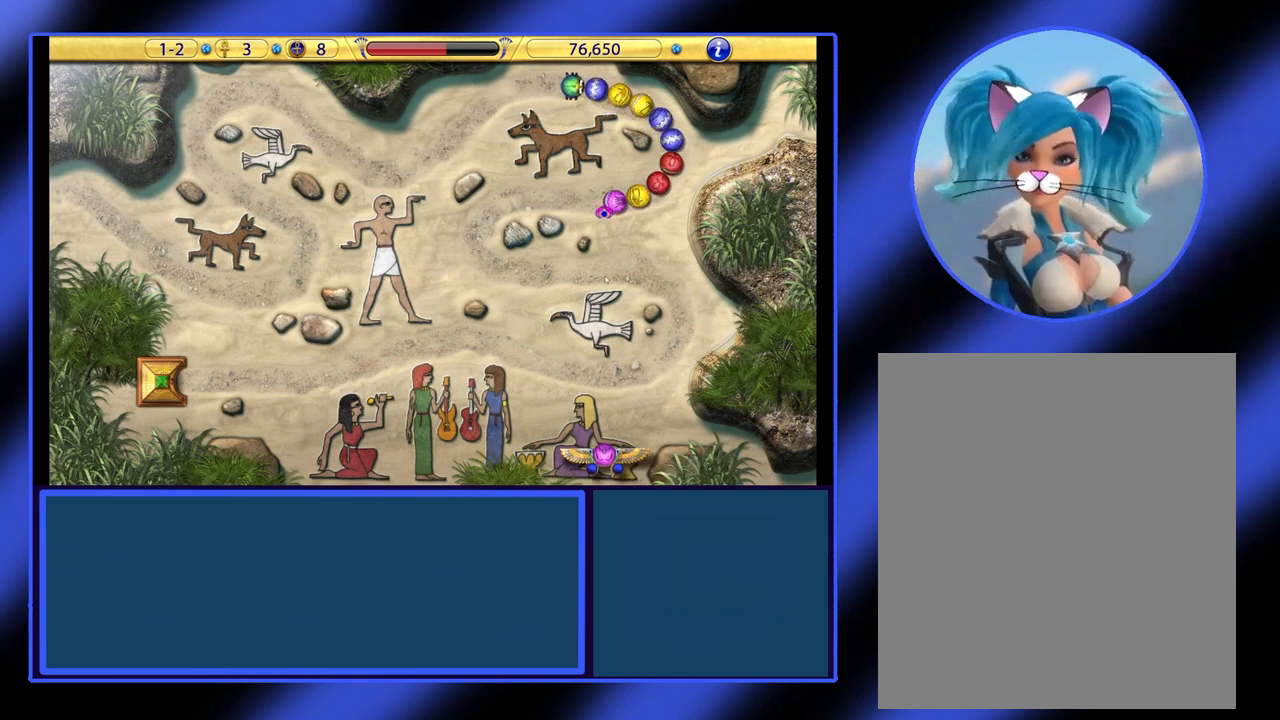
{"keys": [], "mouse": [], "events": []}
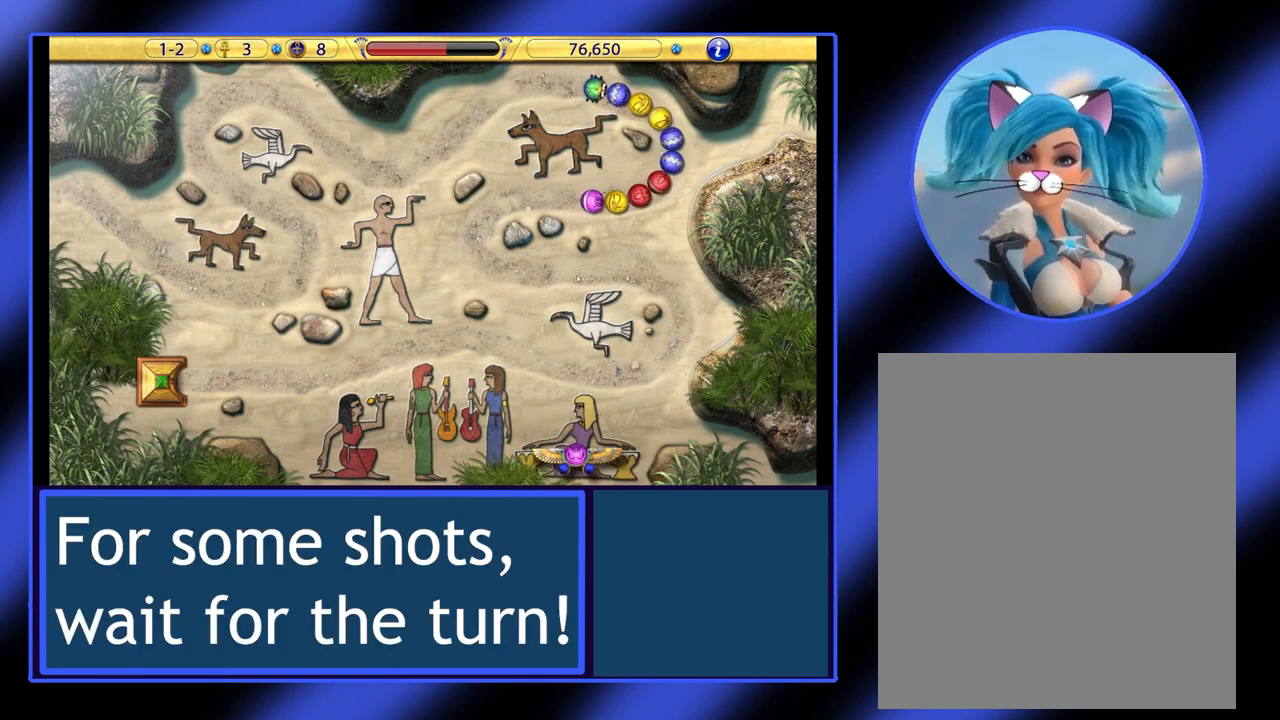
{"keys": [], "mouse": [], "events": []}
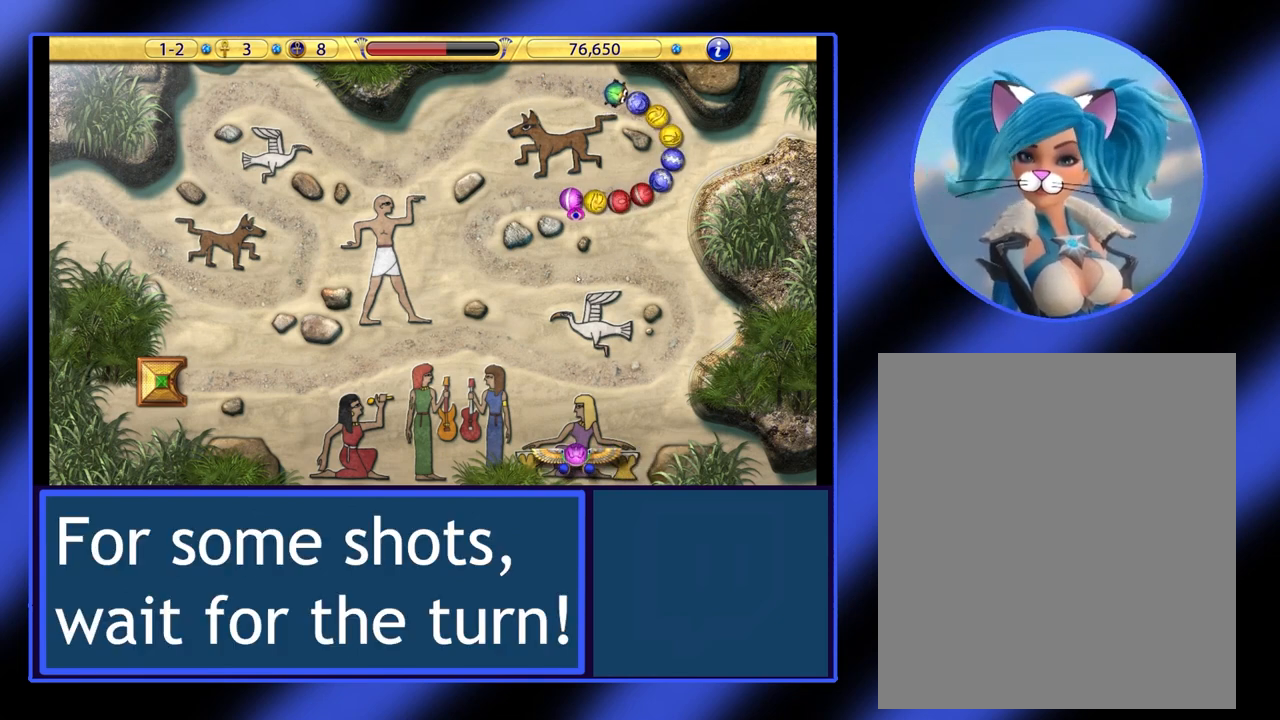
{"keys": [], "mouse": [], "events": []}
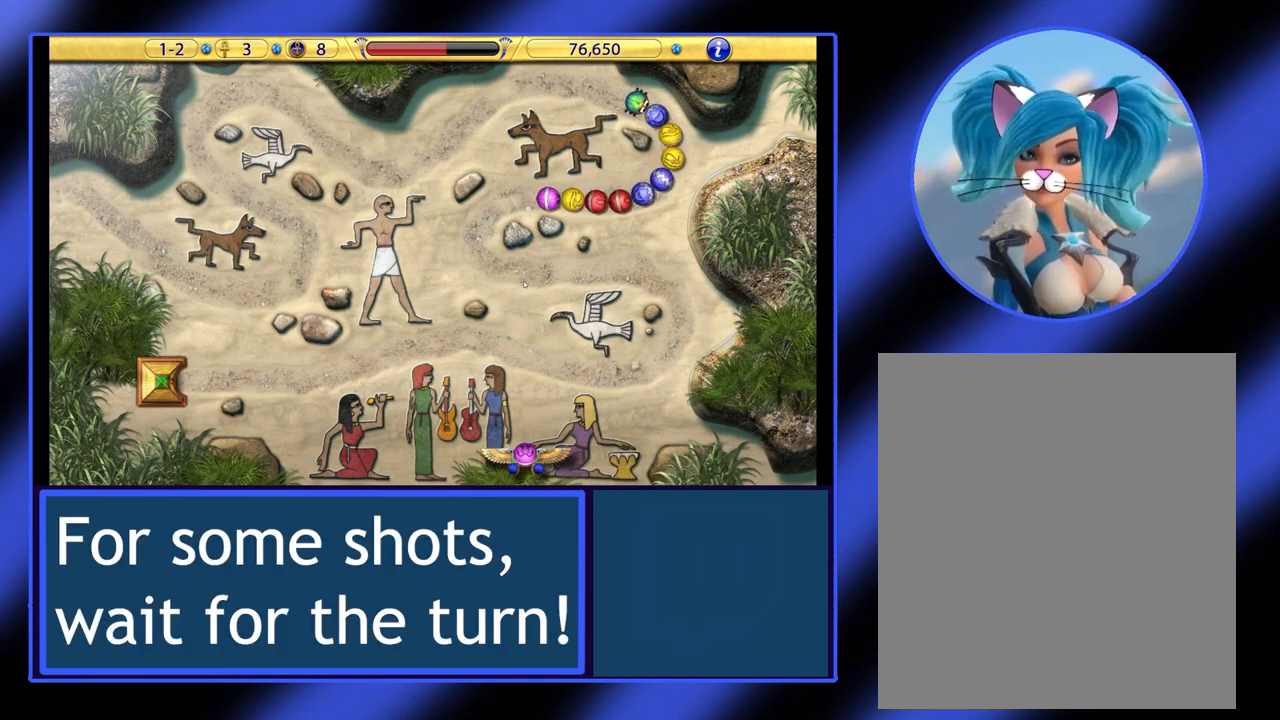
{"keys": [], "mouse": [], "events": []}
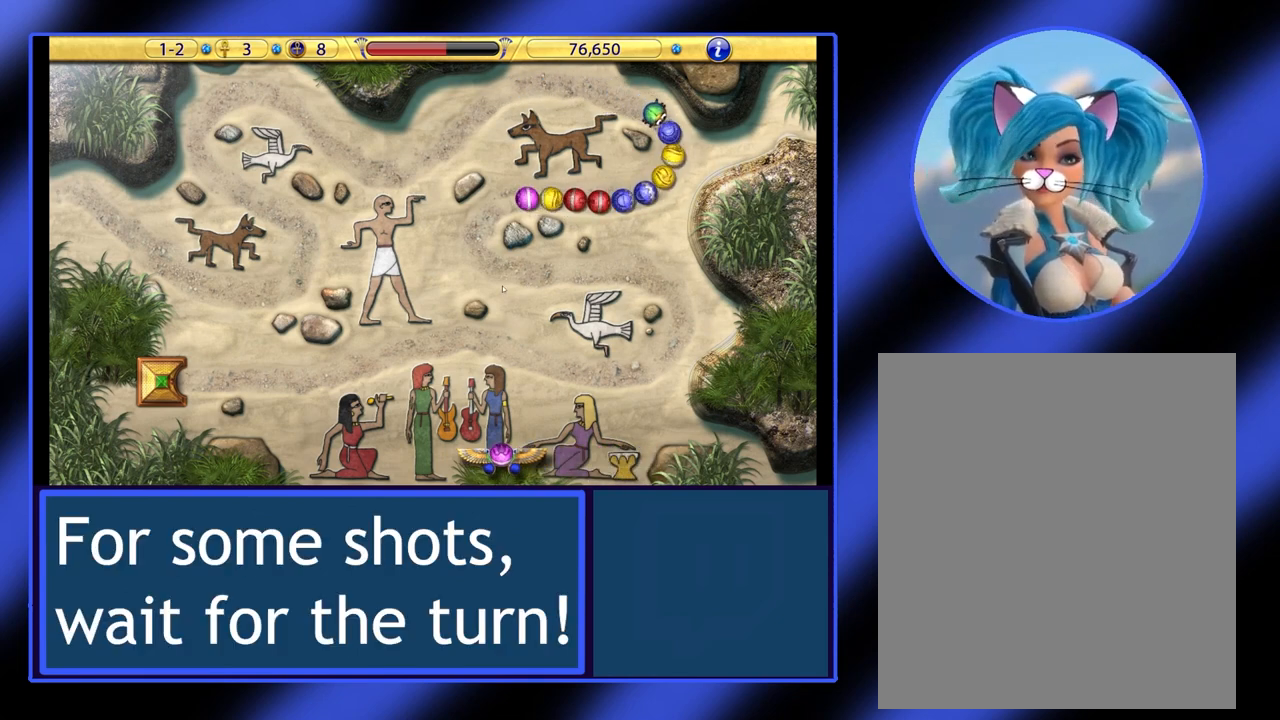
{"keys": [], "mouse": [], "events": []}
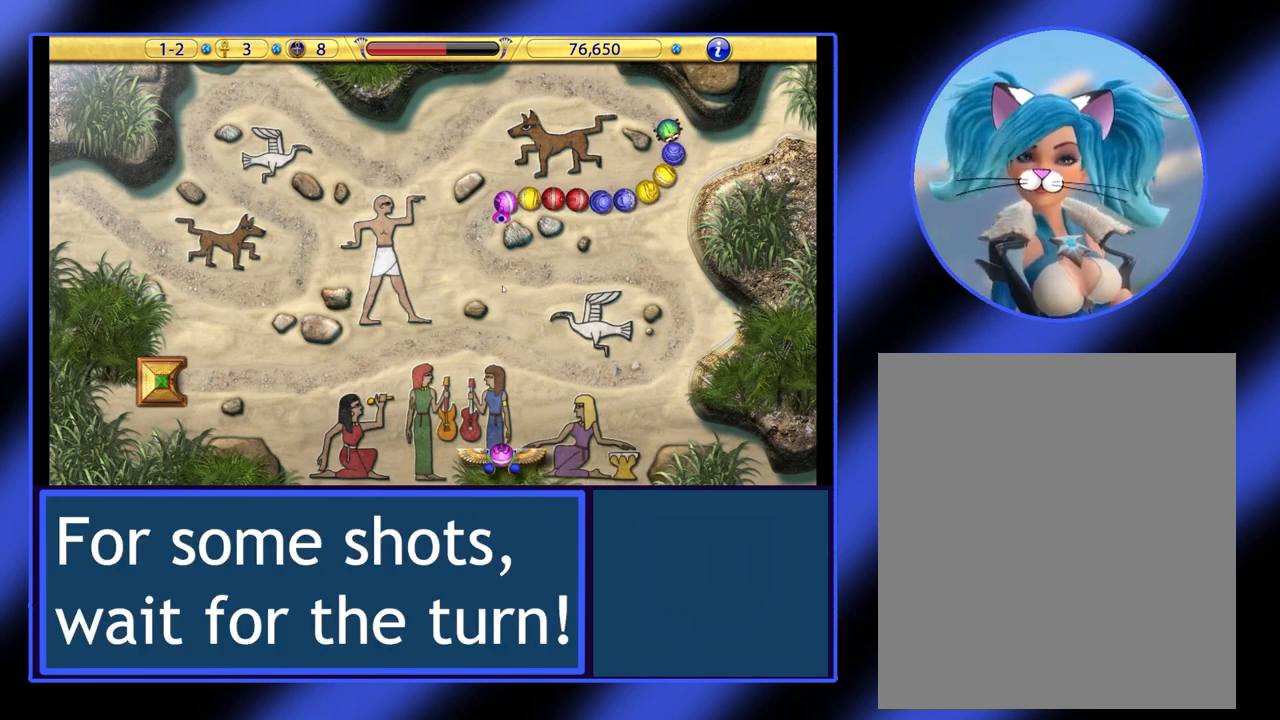
{"keys": [], "mouse": [], "events": [[67, "mouse_left", "down"], [167, "mouse_left", "up"]]}
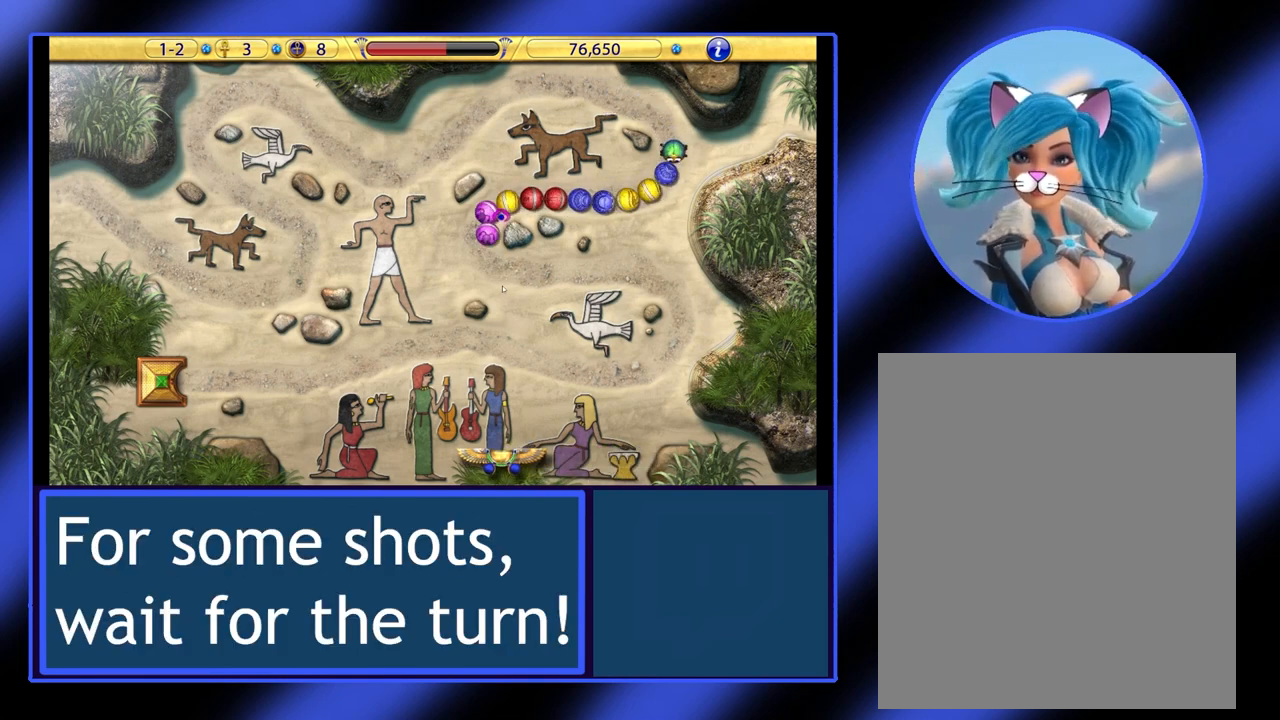
{"keys": [], "mouse": [], "events": []}
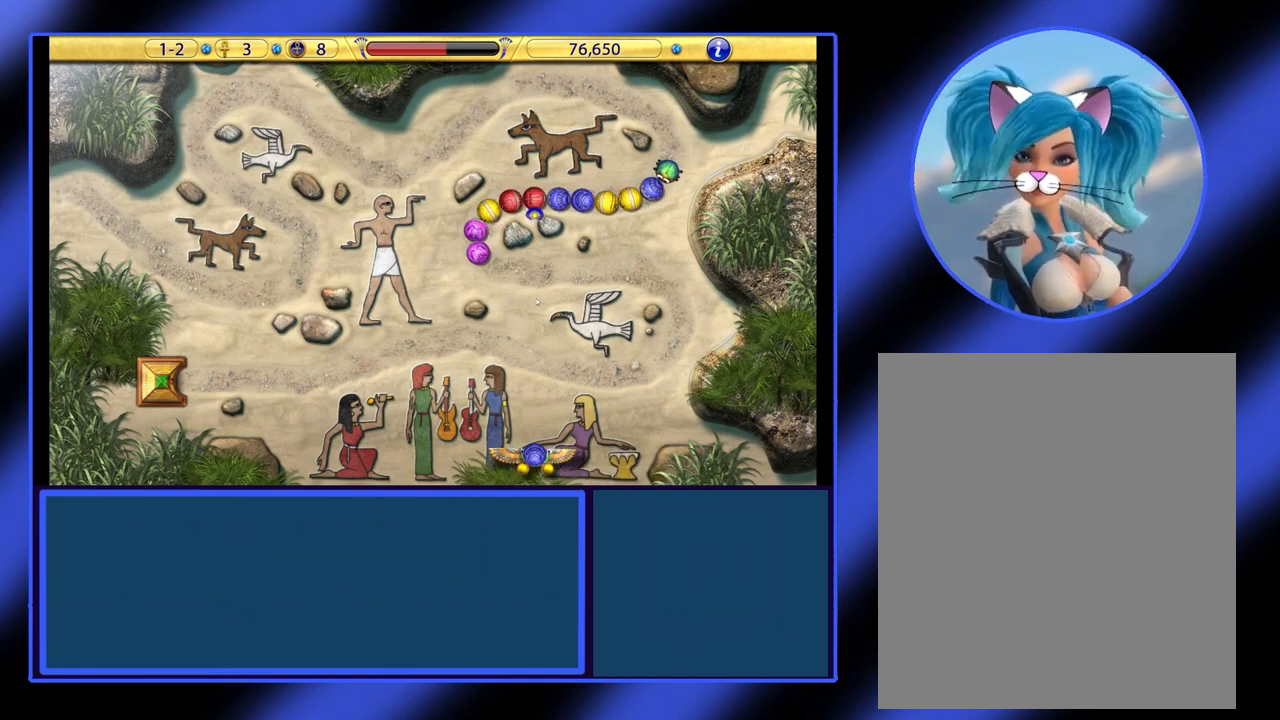
{"keys": [], "mouse": ["left"], "events": [[467, "mouse_left", "down"]]}
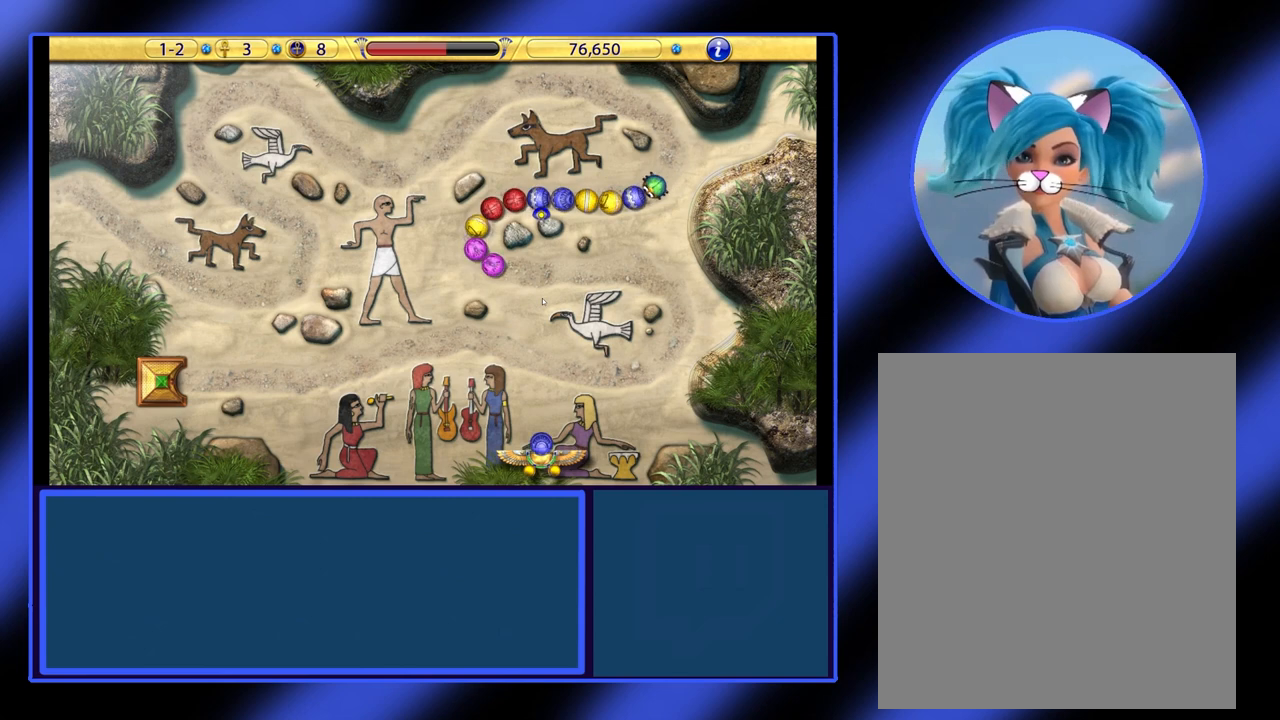
{"keys": [], "mouse": [], "events": [[67, "mouse_left", "up"]]}
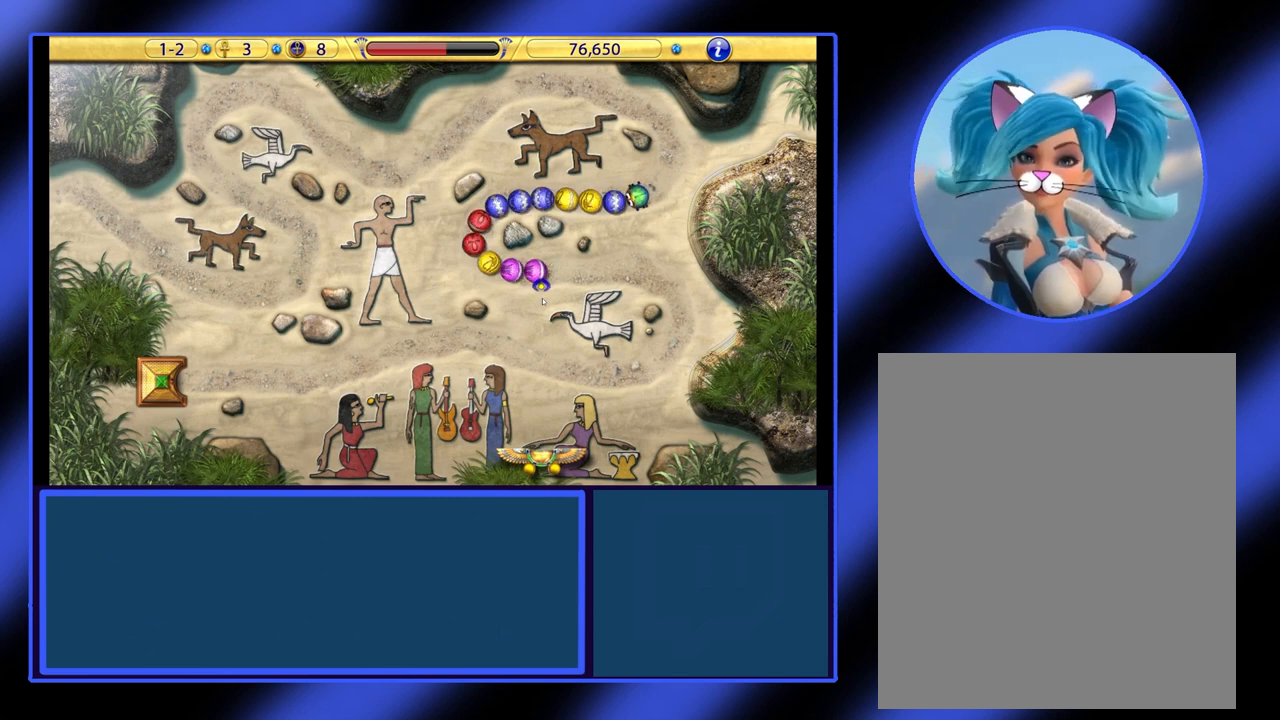
{"keys": [], "mouse": [], "events": []}
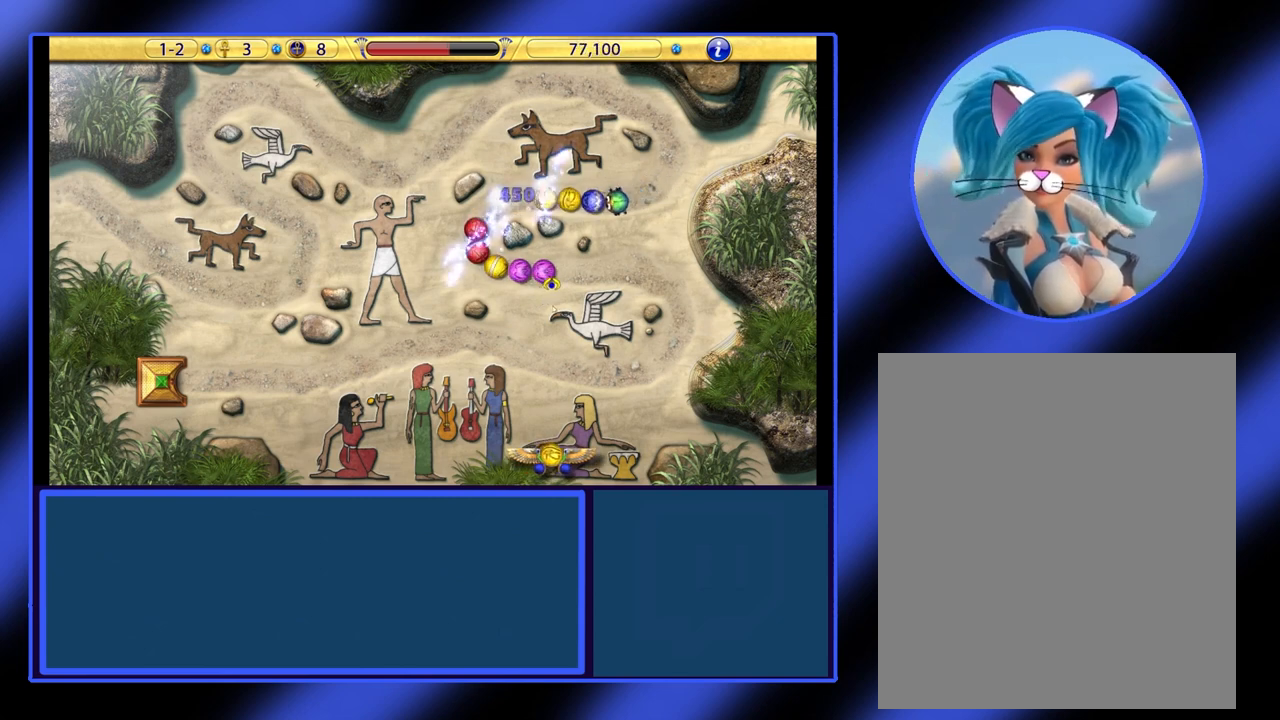
{"keys": [], "mouse": [], "events": []}